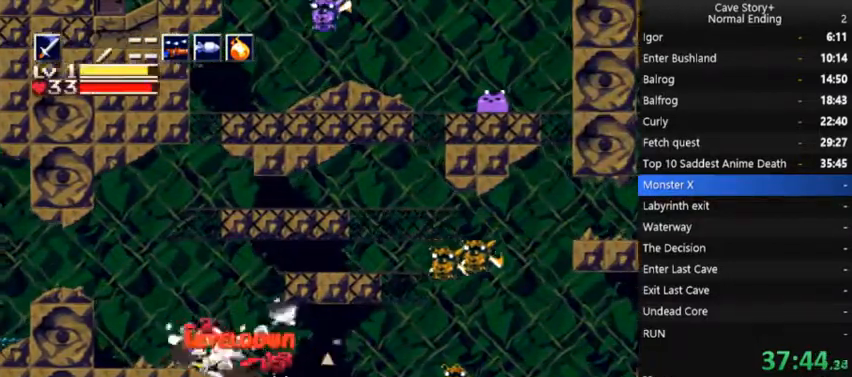
Gameplay with a controller (Xbox layout); each line is a JSON object with the inputs held at the frame after it. "events" lists button and stick changes between this image and that frame as [ms after this image, input, new state], when the widget could be followed in between. Not read: L3 R3 Z left_stick.
{"buttons": ["DPAD_RIGHT"], "right_stick": "center", "events": [[67, "DPAD_LEFT", "up"], [67, "DPAD_RIGHT", "down"]]}
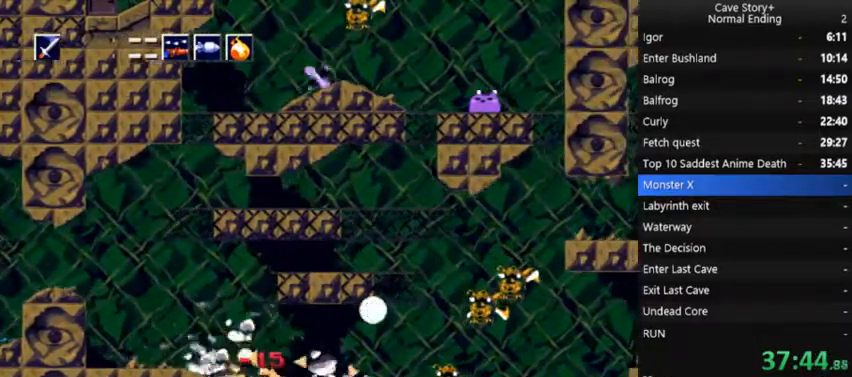
{"buttons": ["DPAD_RIGHT"], "right_stick": "center", "events": [[400, "X", "down"], [467, "X", "up"]]}
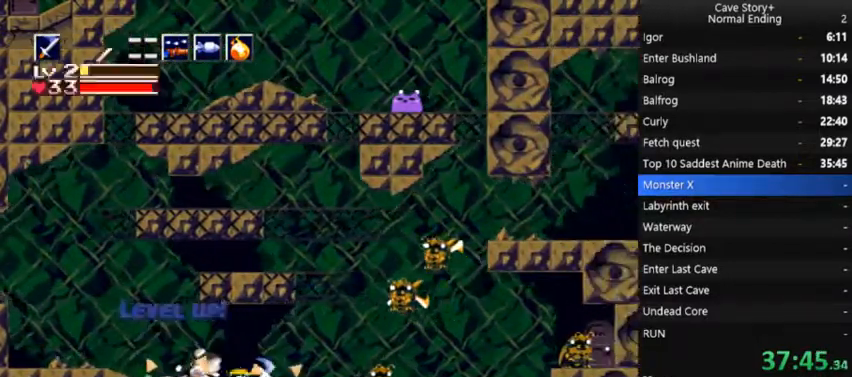
{"buttons": ["DPAD_RIGHT"], "right_stick": "center", "events": [[33, "X", "down"], [133, "X", "up"], [167, "X", "down"], [267, "X", "up"]]}
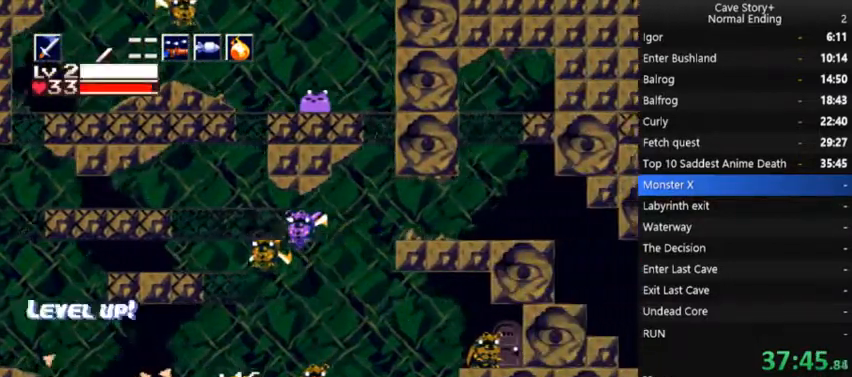
{"buttons": [], "right_stick": "center", "events": [[33, "A", "down"], [67, "X", "down"], [167, "A", "up"], [167, "X", "up"], [267, "X", "down"], [367, "X", "up"], [433, "DPAD_RIGHT", "up"], [433, "X", "down"], [500, "X", "up"]]}
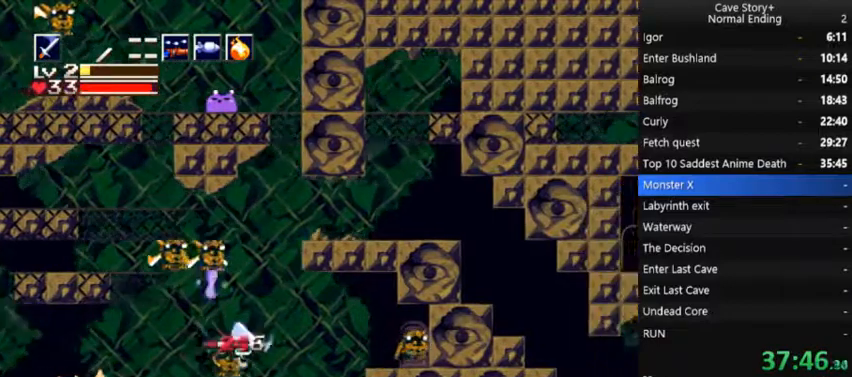
{"buttons": ["A", "X", "DPAD_RIGHT"], "right_stick": "center", "events": [[67, "DPAD_RIGHT", "down"], [67, "X", "down"], [133, "X", "up"], [333, "A", "down"], [500, "X", "down"]]}
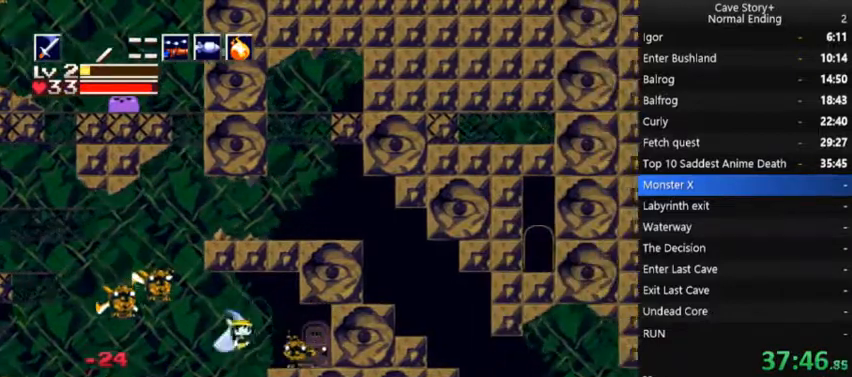
{"buttons": ["DPAD_DOWN"], "right_stick": "center", "events": [[33, "A", "up"], [33, "DPAD_RIGHT", "up"], [67, "X", "up"], [133, "X", "down"], [233, "X", "up"], [267, "X", "down"], [300, "DPAD_LEFT", "down"], [333, "X", "up"], [433, "DPAD_LEFT", "up"], [500, "DPAD_DOWN", "down"]]}
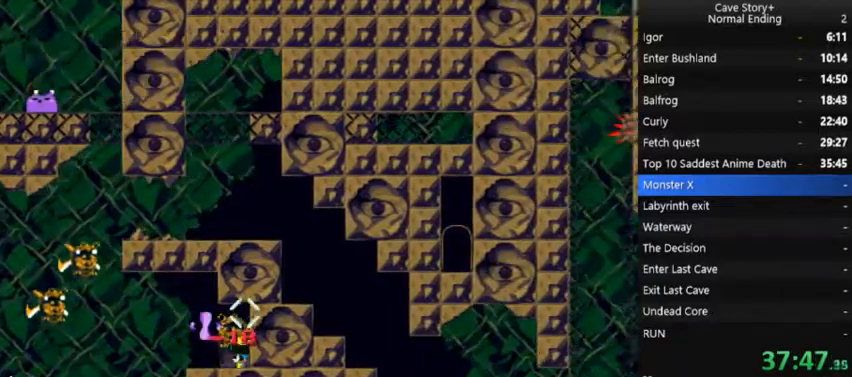
{"buttons": [], "right_stick": "center", "events": [[100, "DPAD_DOWN", "up"], [133, "DPAD_DOWN", "down"], [233, "DPAD_DOWN", "up"]]}
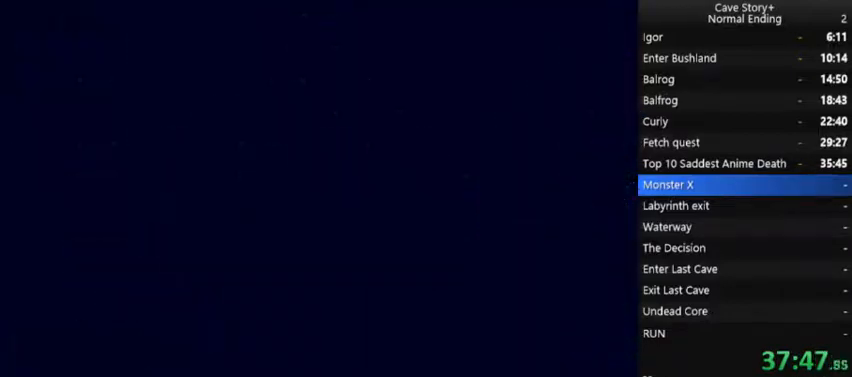
{"buttons": ["DPAD_RIGHT"], "right_stick": "center", "events": [[167, "DPAD_RIGHT", "down"]]}
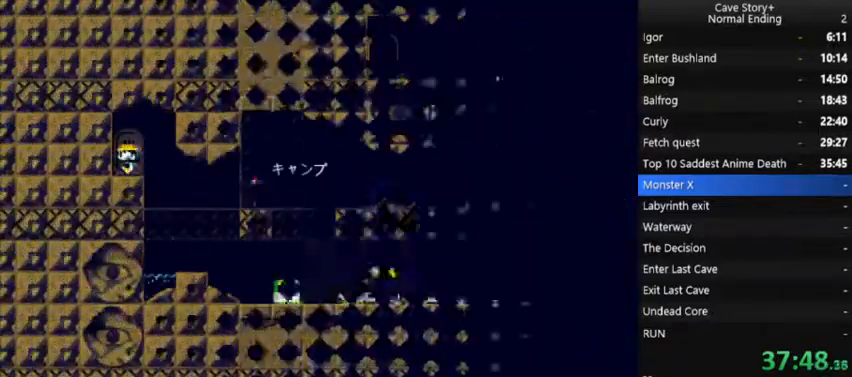
{"buttons": ["DPAD_RIGHT"], "right_stick": "center", "events": []}
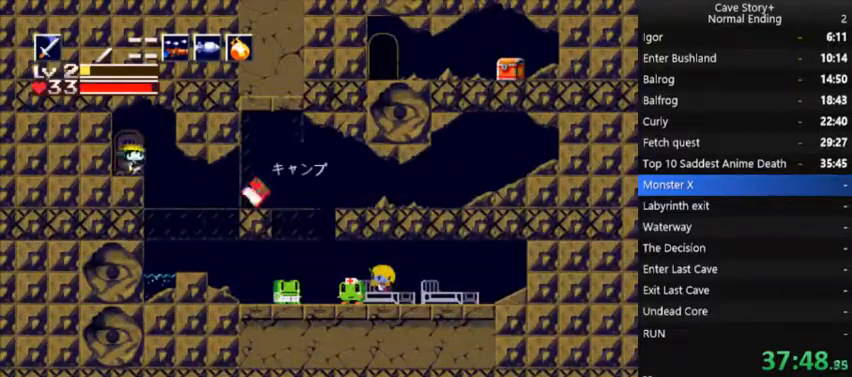
{"buttons": ["DPAD_RIGHT"], "right_stick": "center", "events": [[333, "DPAD_RIGHT", "up"], [367, "DPAD_LEFT", "down"], [500, "DPAD_LEFT", "up"], [500, "DPAD_RIGHT", "down"]]}
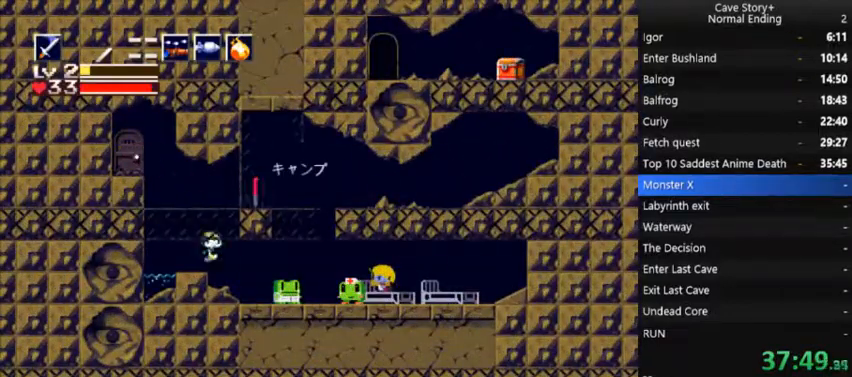
{"buttons": ["DPAD_DOWN"], "right_stick": "center", "events": [[367, "DPAD_RIGHT", "up"], [467, "DPAD_DOWN", "down"]]}
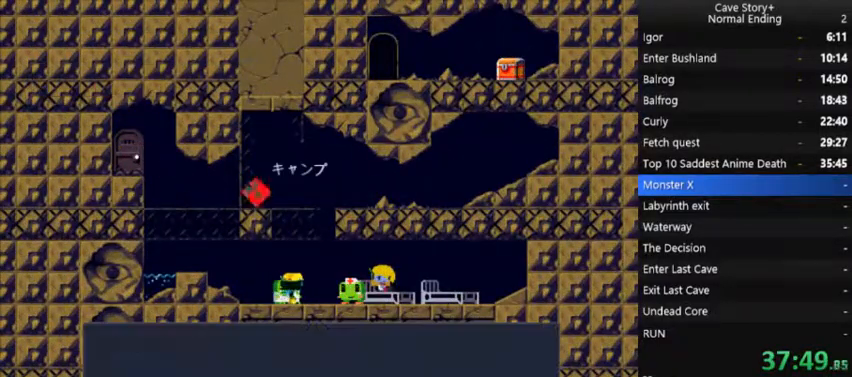
{"buttons": ["A", "X"], "right_stick": "center", "events": [[33, "A", "down"], [33, "DPAD_DOWN", "up"], [33, "X", "down"], [133, "A", "up"], [200, "A", "down"], [267, "A", "up"], [333, "A", "down"], [433, "A", "up"], [500, "A", "down"]]}
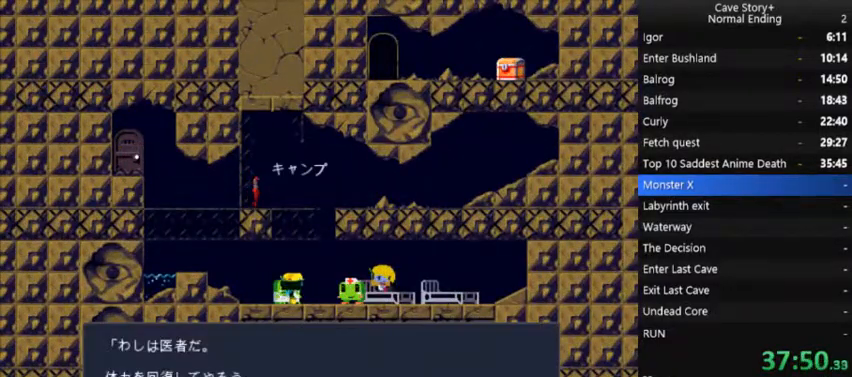
{"buttons": ["X"], "right_stick": "center", "events": [[100, "A", "up"], [167, "A", "down"], [233, "A", "up"], [300, "A", "down"], [367, "A", "up"], [433, "A", "down"], [500, "A", "up"]]}
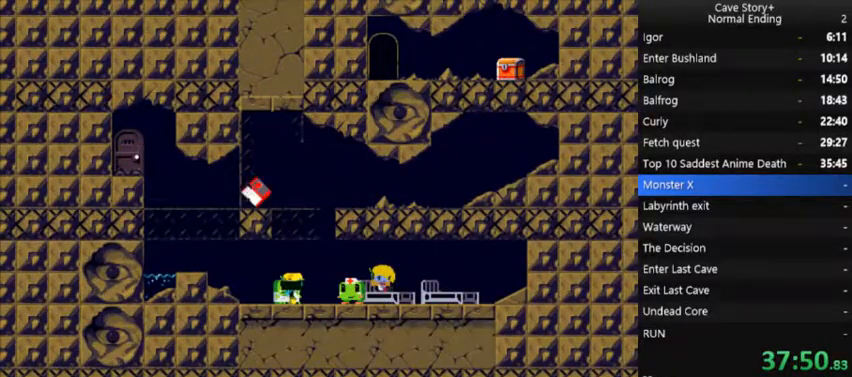
{"buttons": ["X"], "right_stick": "center", "events": [[100, "A", "down"], [167, "A", "up"], [267, "A", "down"], [300, "A", "up"], [400, "A", "down"], [500, "A", "up"]]}
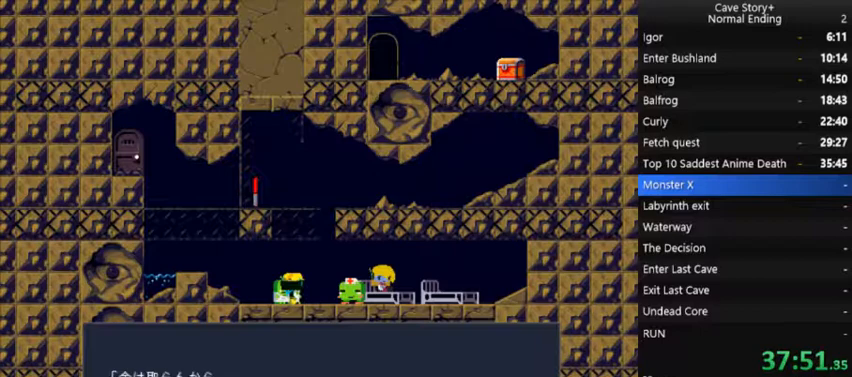
{"buttons": ["A", "X"], "right_stick": "center", "events": [[100, "A", "down"], [167, "A", "up"], [233, "A", "down"], [300, "A", "up"], [367, "A", "down"], [433, "A", "up"], [500, "A", "down"]]}
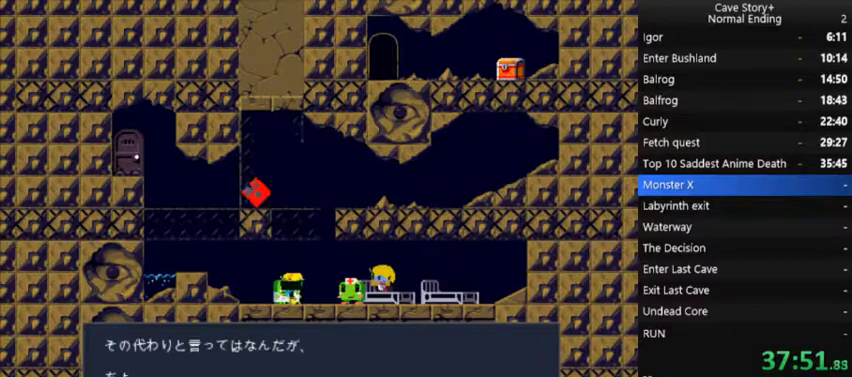
{"buttons": ["A", "X"], "right_stick": "center", "events": [[100, "A", "up"], [167, "A", "down"], [233, "A", "up"], [333, "A", "down"], [367, "A", "up"], [467, "A", "down"]]}
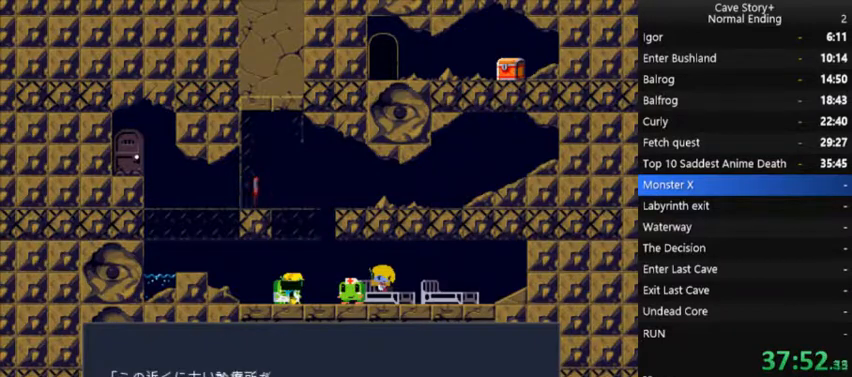
{"buttons": ["X", "DPAD_LEFT"], "right_stick": "center", "events": [[33, "A", "up"], [167, "A", "down"], [233, "A", "up"], [267, "DPAD_LEFT", "down"], [333, "A", "down"], [400, "A", "up"]]}
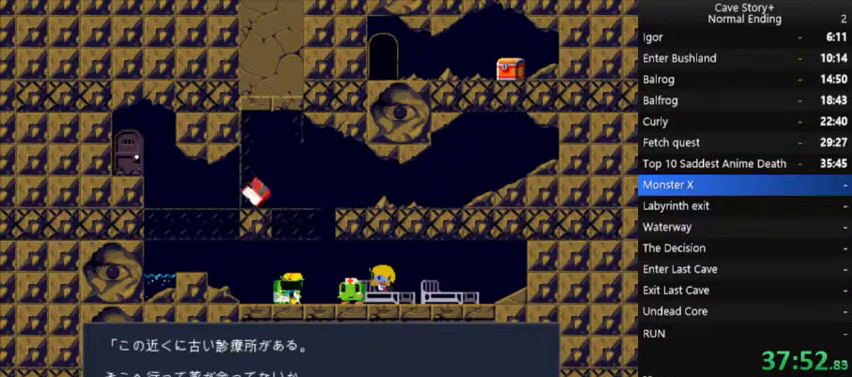
{"buttons": ["X", "DPAD_LEFT"], "right_stick": "center", "events": [[33, "A", "down"], [100, "A", "up"], [200, "A", "down"], [267, "A", "up"]]}
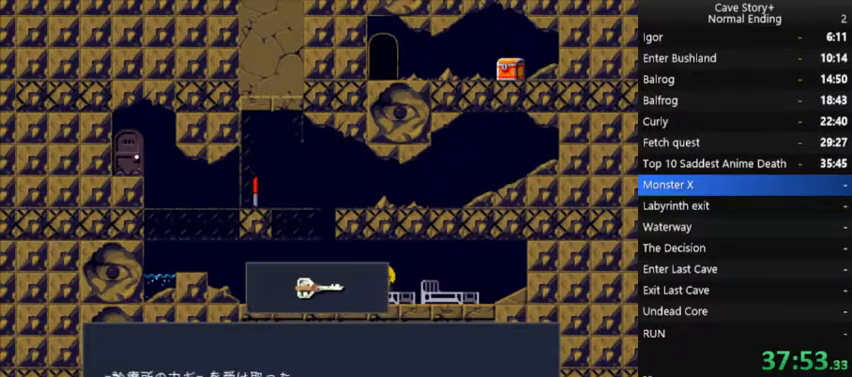
{"buttons": ["DPAD_RIGHT"], "right_stick": "center", "events": [[67, "A", "down"], [167, "A", "up"], [233, "A", "down"], [300, "A", "up"], [333, "DPAD_LEFT", "up"], [367, "X", "up"], [400, "DPAD_RIGHT", "down"]]}
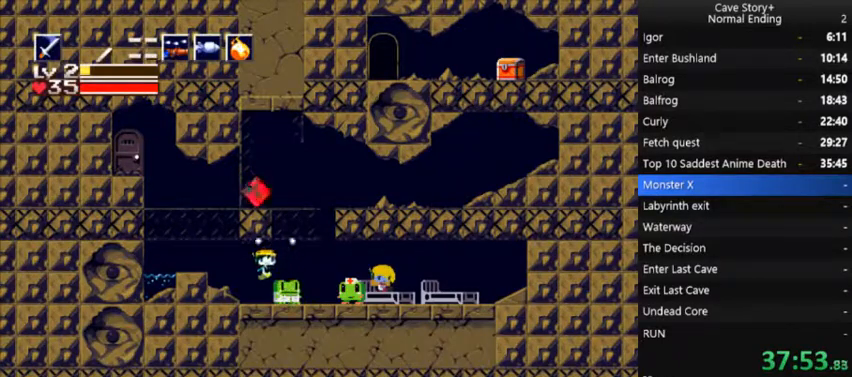
{"buttons": ["DPAD_RIGHT"], "right_stick": "center", "events": [[33, "DPAD_RIGHT", "up"], [133, "DPAD_LEFT", "down"], [333, "A", "down"], [367, "A", "up"], [400, "DPAD_LEFT", "up"], [467, "DPAD_RIGHT", "down"]]}
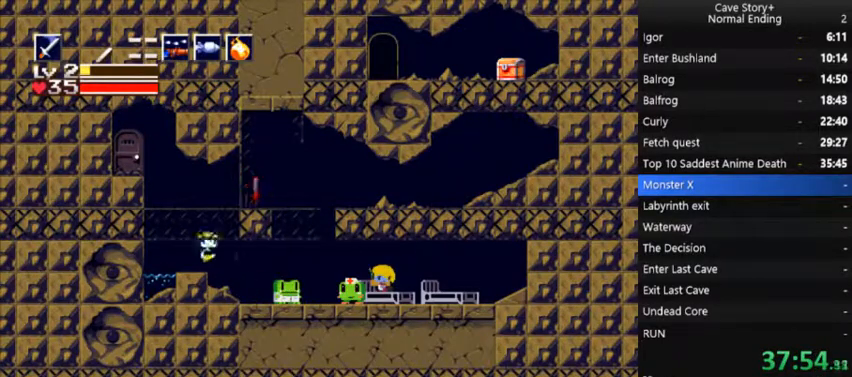
{"buttons": ["A"], "right_stick": "center", "events": [[100, "DPAD_RIGHT", "up"], [333, "A", "down"]]}
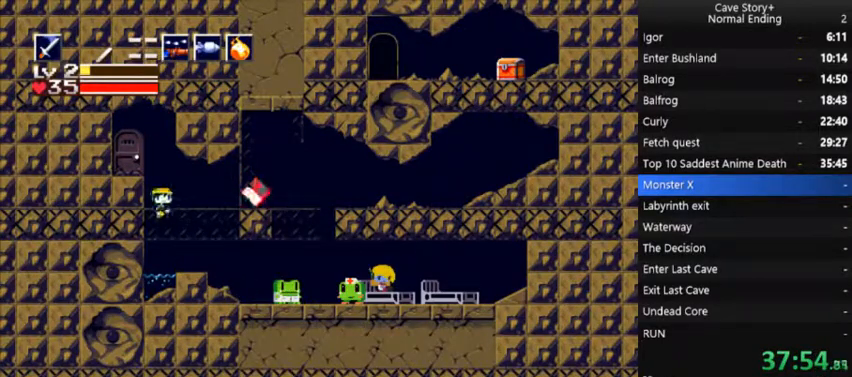
{"buttons": ["DPAD_DOWN"], "right_stick": "center", "events": [[67, "DPAD_LEFT", "down"], [333, "A", "up"], [433, "DPAD_LEFT", "up"], [467, "DPAD_DOWN", "down"]]}
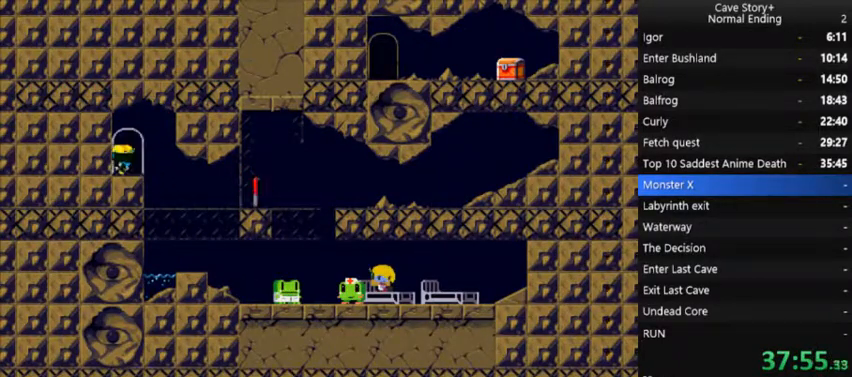
{"buttons": [], "right_stick": "center"}
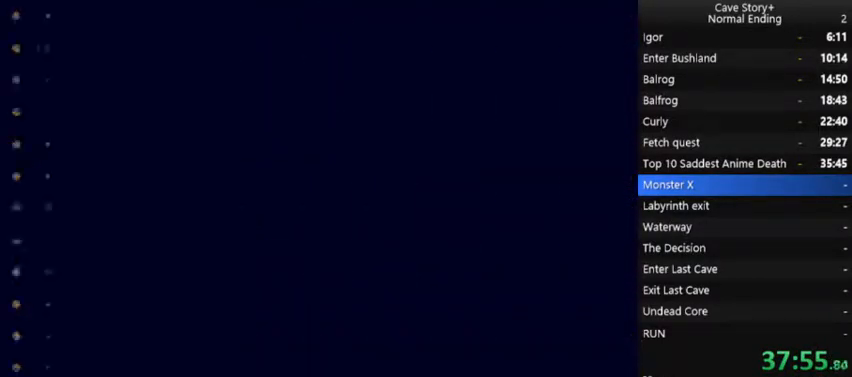
{"buttons": ["DPAD_LEFT"], "right_stick": "center", "events": [[33, "DPAD_LEFT", "down"]]}
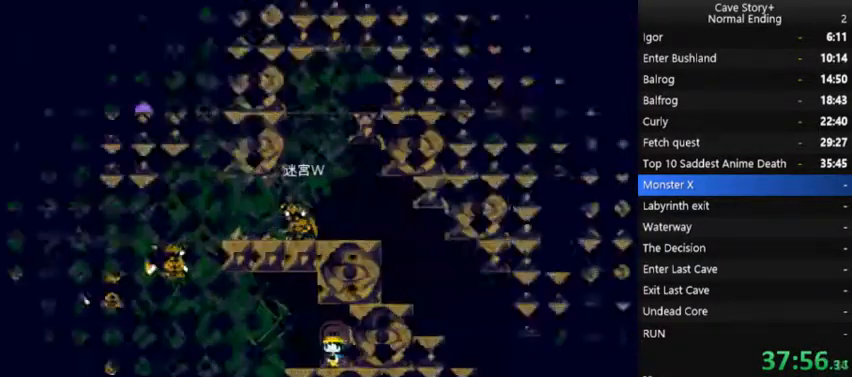
{"buttons": ["DPAD_LEFT"], "right_stick": "center", "events": []}
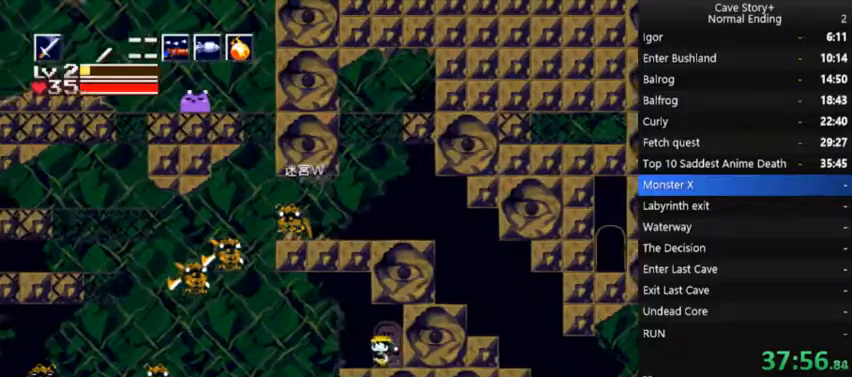
{"buttons": ["A", "X", "DPAD_DOWN"], "right_stick": "center", "events": [[200, "R1", "down"], [300, "R1", "up"], [400, "A", "down"], [433, "DPAD_DOWN", "down"], [433, "DPAD_LEFT", "up"], [500, "X", "down"]]}
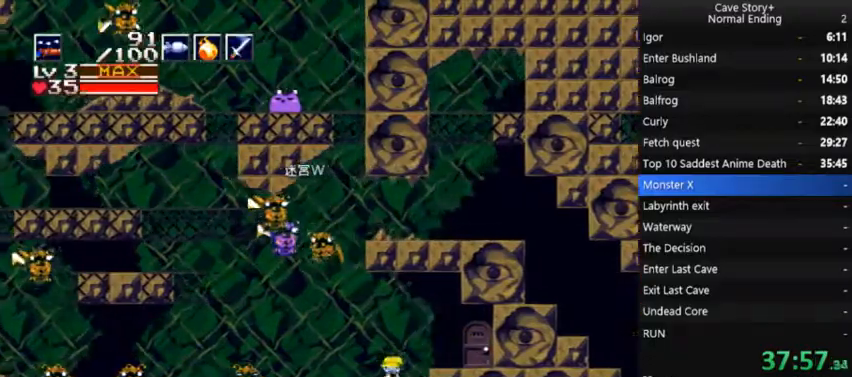
{"buttons": ["A", "X", "DPAD_DOWN", "DPAD_RIGHT"], "right_stick": "center", "events": [[267, "DPAD_RIGHT", "down"]]}
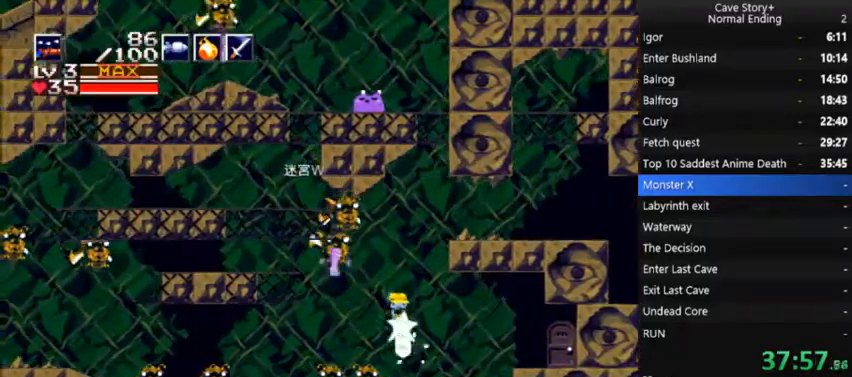
{"buttons": ["A", "X", "DPAD_DOWN"], "right_stick": "center", "events": [[333, "DPAD_RIGHT", "up"]]}
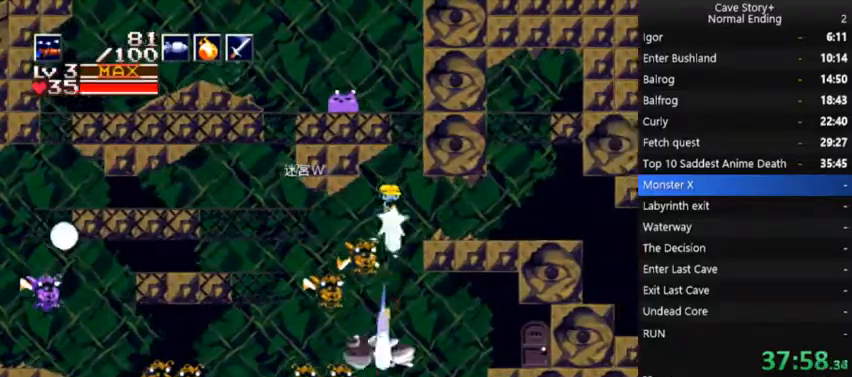
{"buttons": ["A", "X", "DPAD_DOWN", "DPAD_LEFT"], "right_stick": "center", "events": [[67, "DPAD_LEFT", "down"]]}
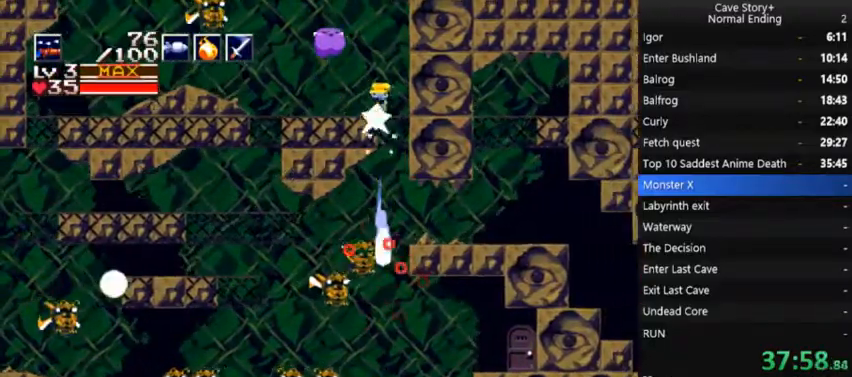
{"buttons": ["A", "X", "DPAD_DOWN", "DPAD_LEFT"], "right_stick": "center", "events": []}